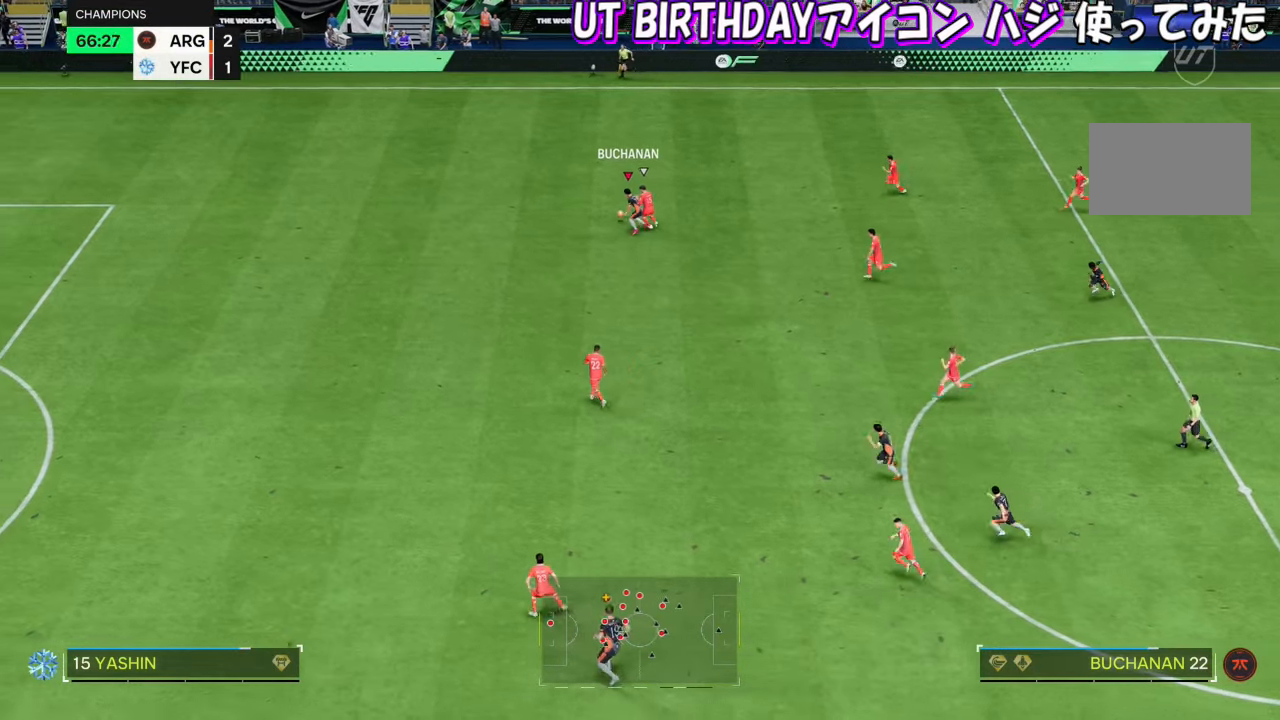
Gameplay with a controller (PlayStation layout); each line is a JSON object with the inputs held at the frame after it. "events" lists button and stick changes between this image and that frame as [ms after this image, input, new state], when the widget could be followed in between. Not read: L3 R1 R3.
{"buttons": [], "left_stick": "down-left", "right_stick": "center", "events": [[251, "left_stick", "down-left"]]}
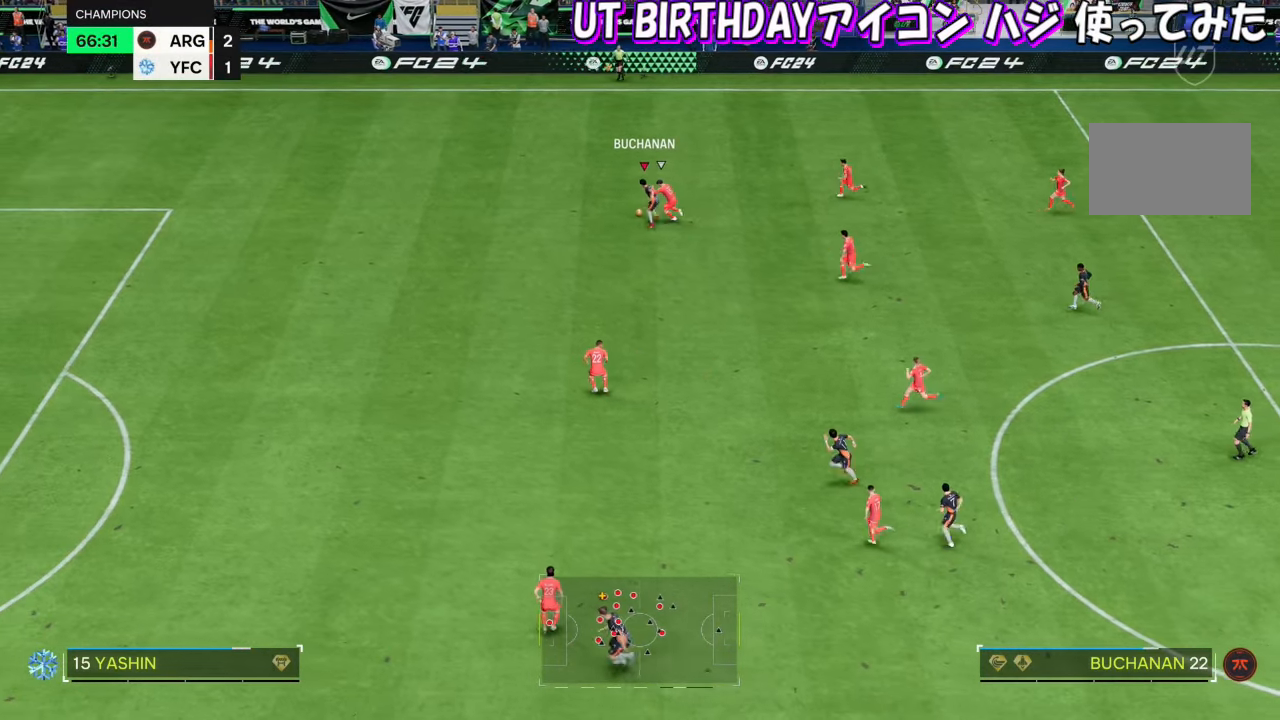
{"buttons": [], "left_stick": "down-left", "right_stick": "center", "events": []}
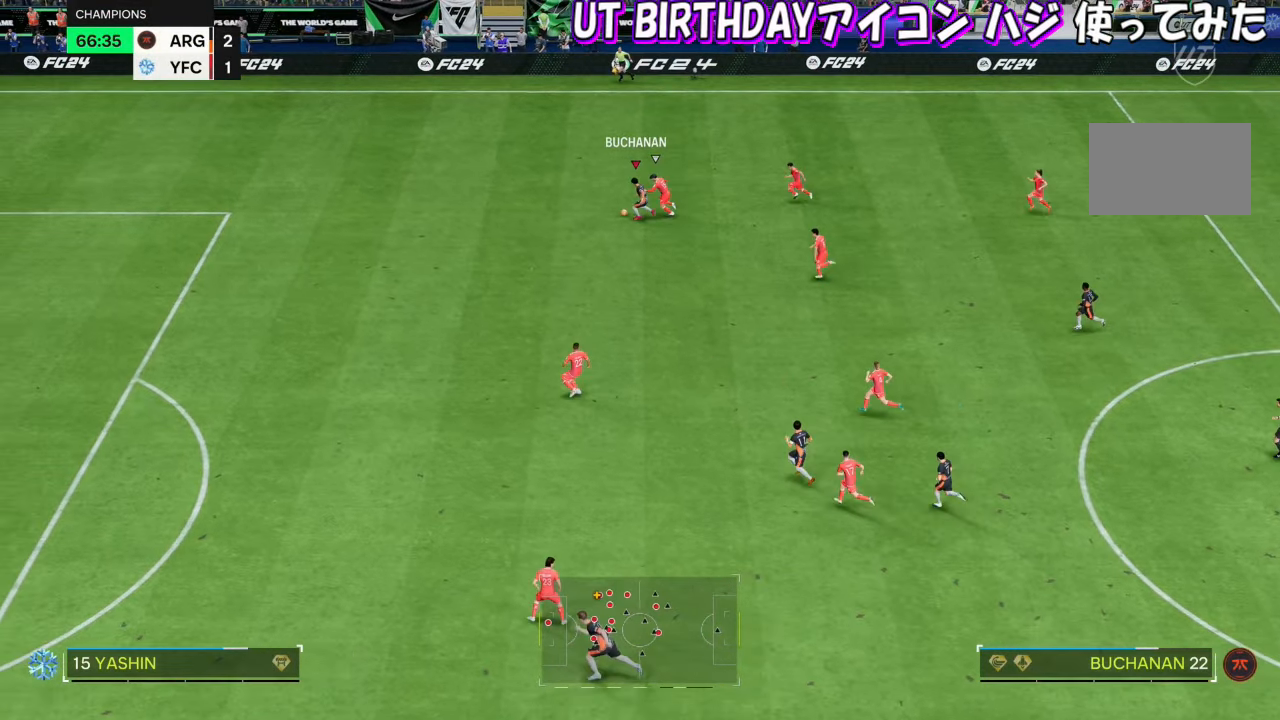
{"buttons": [], "left_stick": "down-left", "right_stick": "center", "events": []}
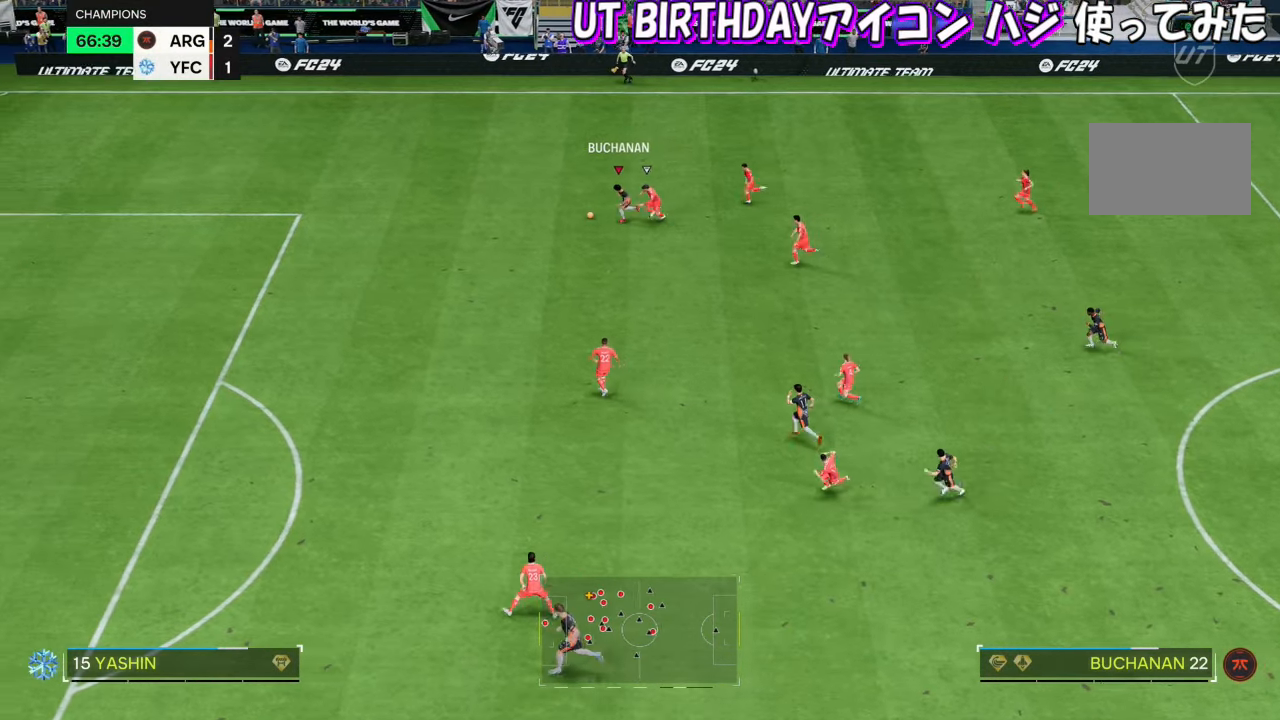
{"buttons": [], "left_stick": "down-left", "right_stick": "center", "events": []}
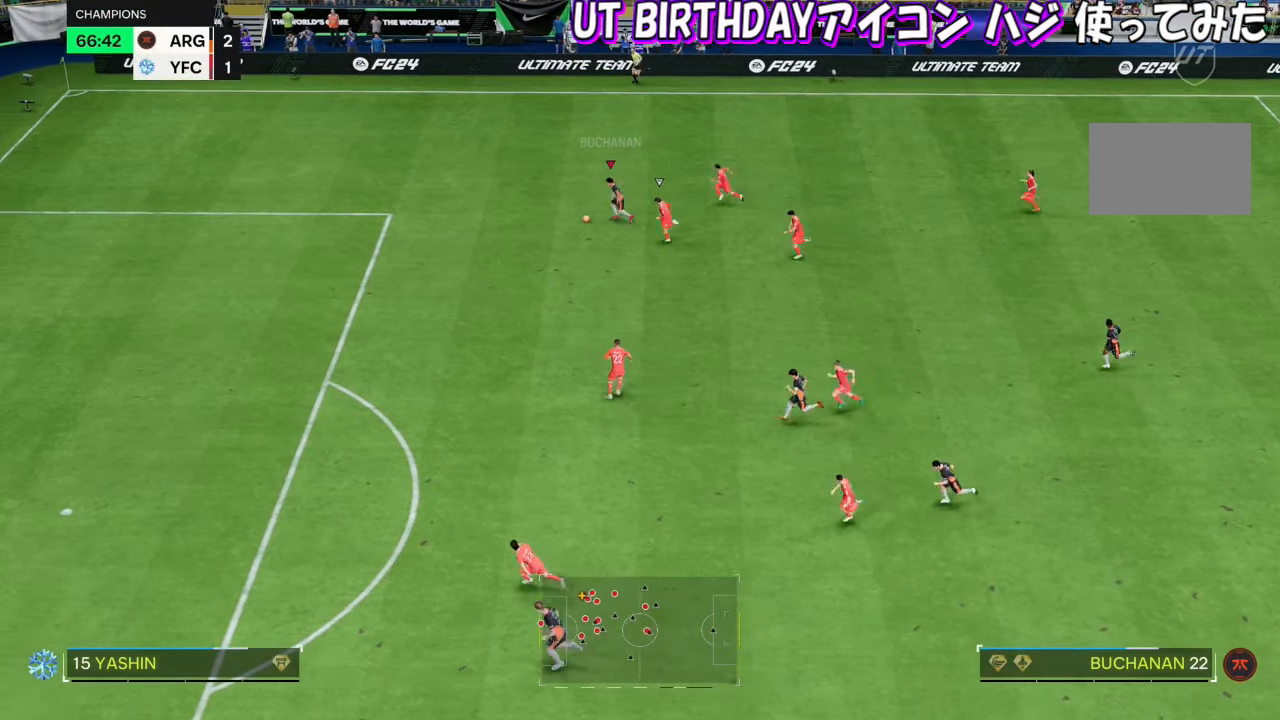
{"buttons": [], "left_stick": "down-left", "right_stick": "center", "events": []}
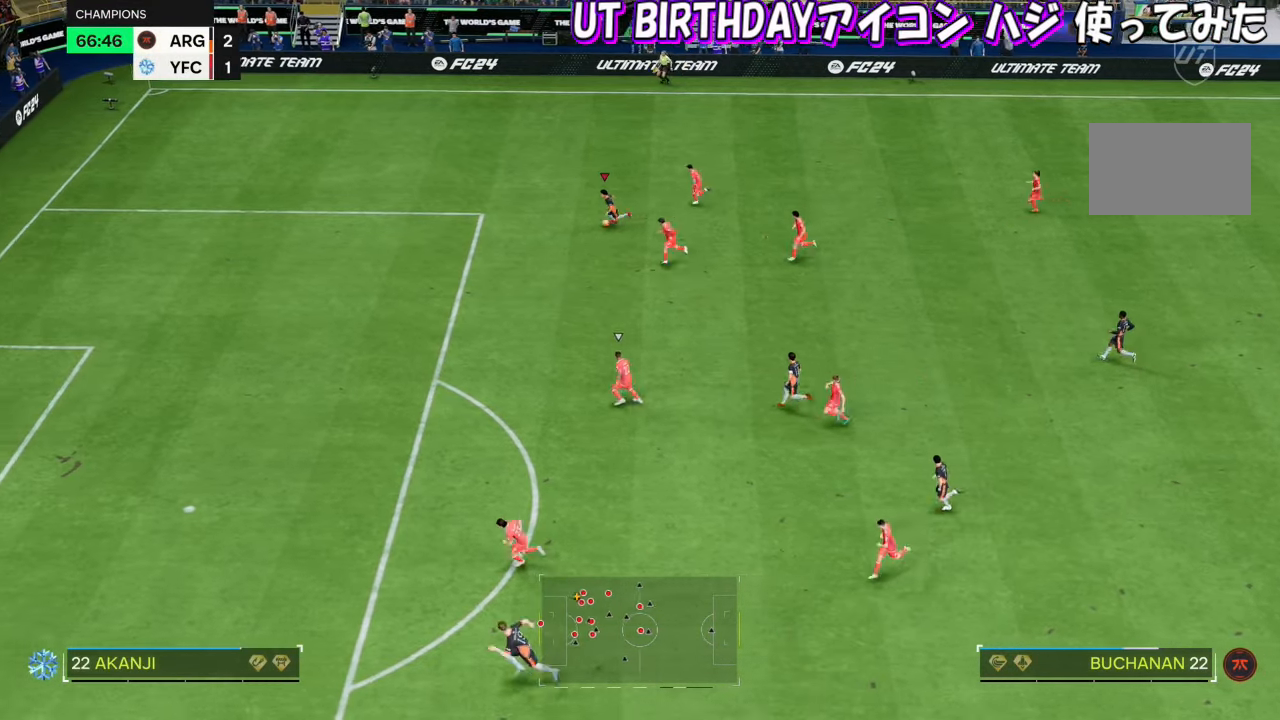
{"buttons": [], "left_stick": "down-left", "right_stick": "center", "events": []}
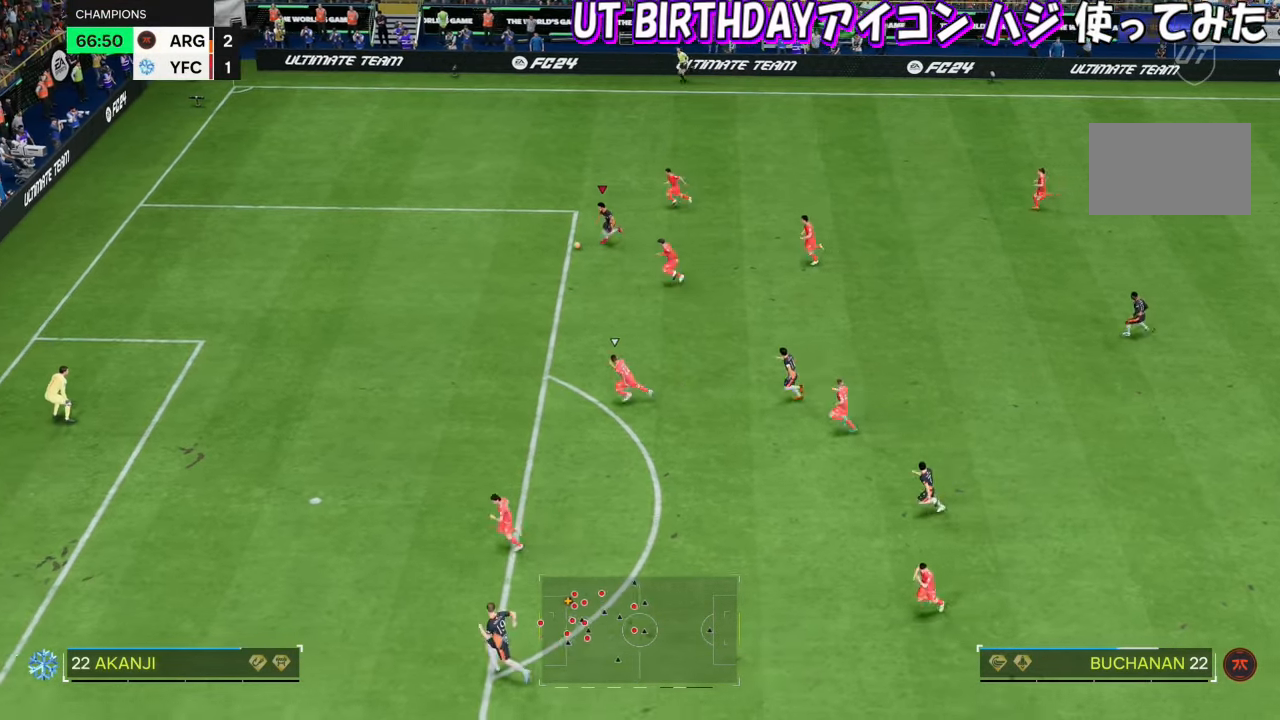
{"buttons": [], "left_stick": "down", "right_stick": "center", "events": [[50, "left_stick", "center"], [50, "right_stick", "down-right"], [384, "CROSS", "down"], [417, "left_stick", "down"], [417, "right_stick", "center"], [501, "CROSS", "up"]]}
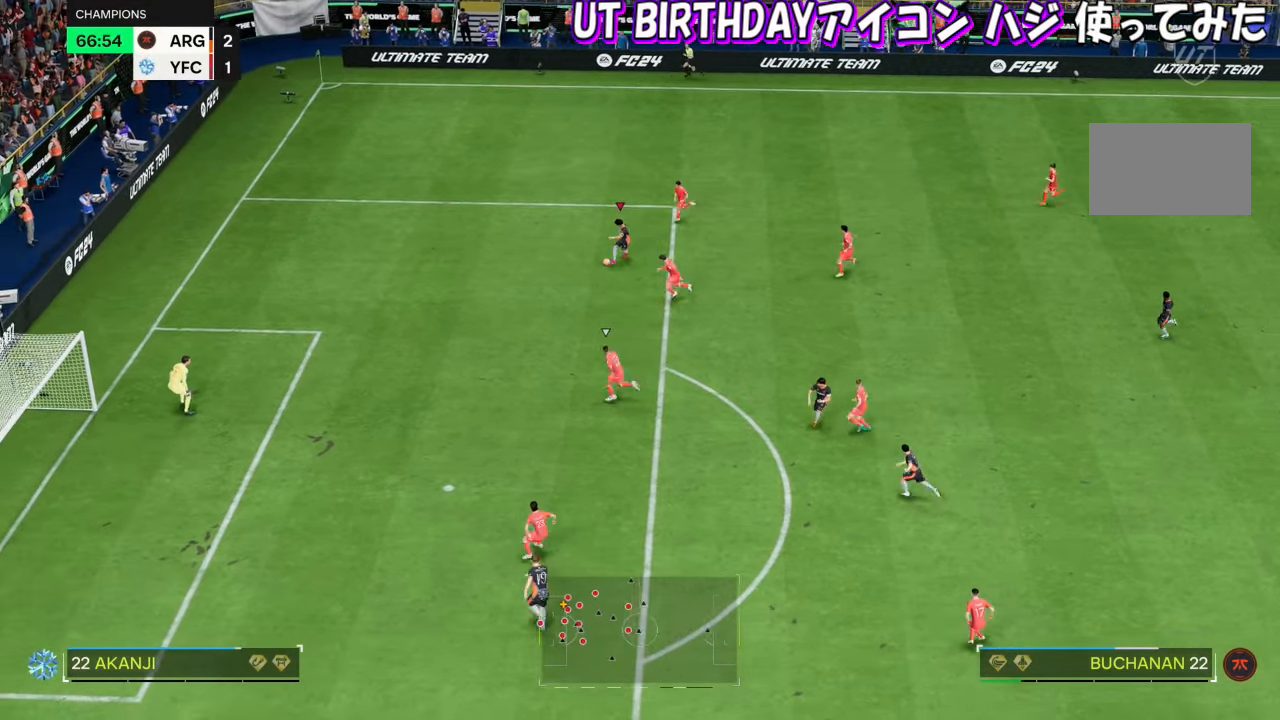
{"buttons": [], "left_stick": "down-right", "right_stick": "center", "events": [[17, "left_stick", "down-right"]]}
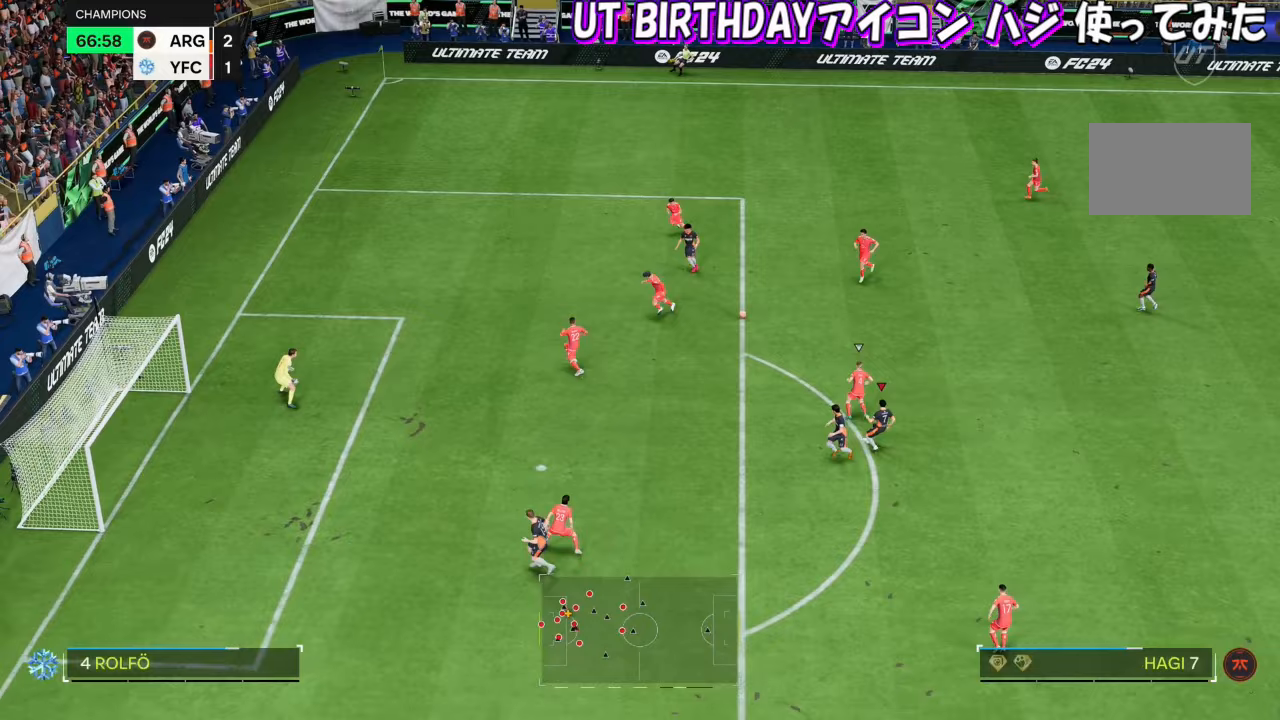
{"buttons": [], "left_stick": "right", "right_stick": "center", "events": [[217, "left_stick", "right"]]}
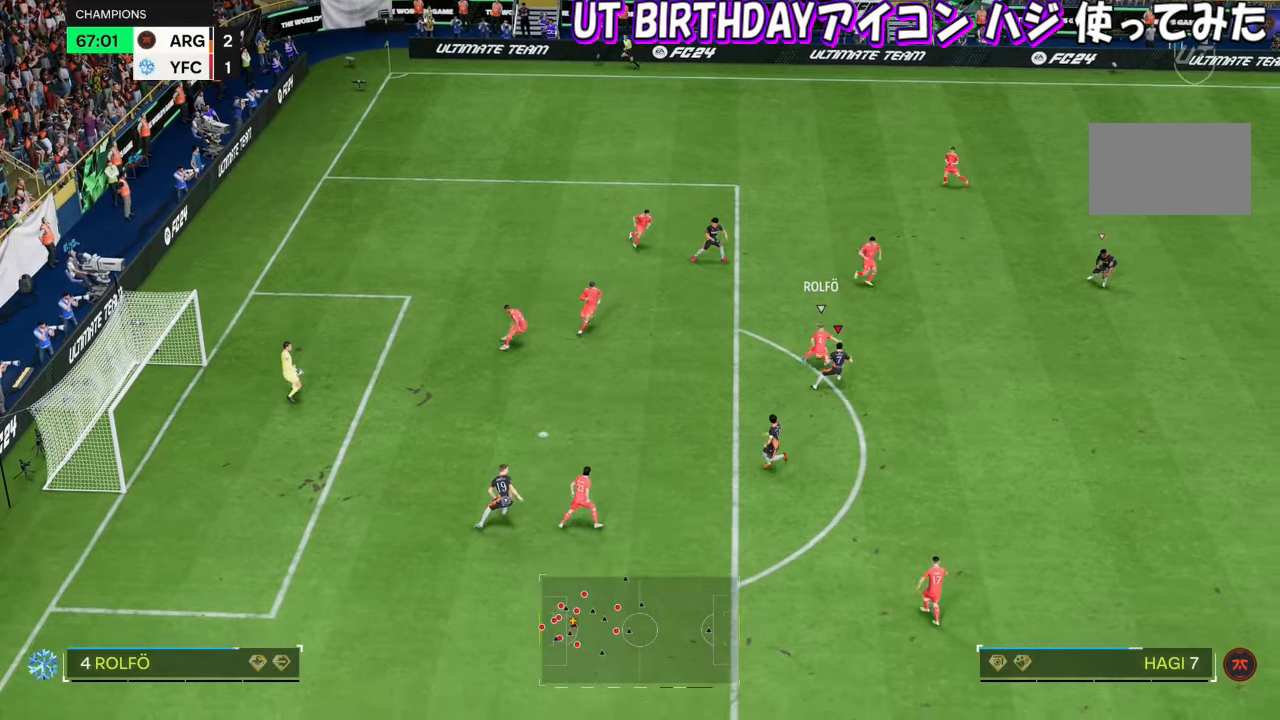
{"buttons": [], "left_stick": "right", "right_stick": "center", "events": []}
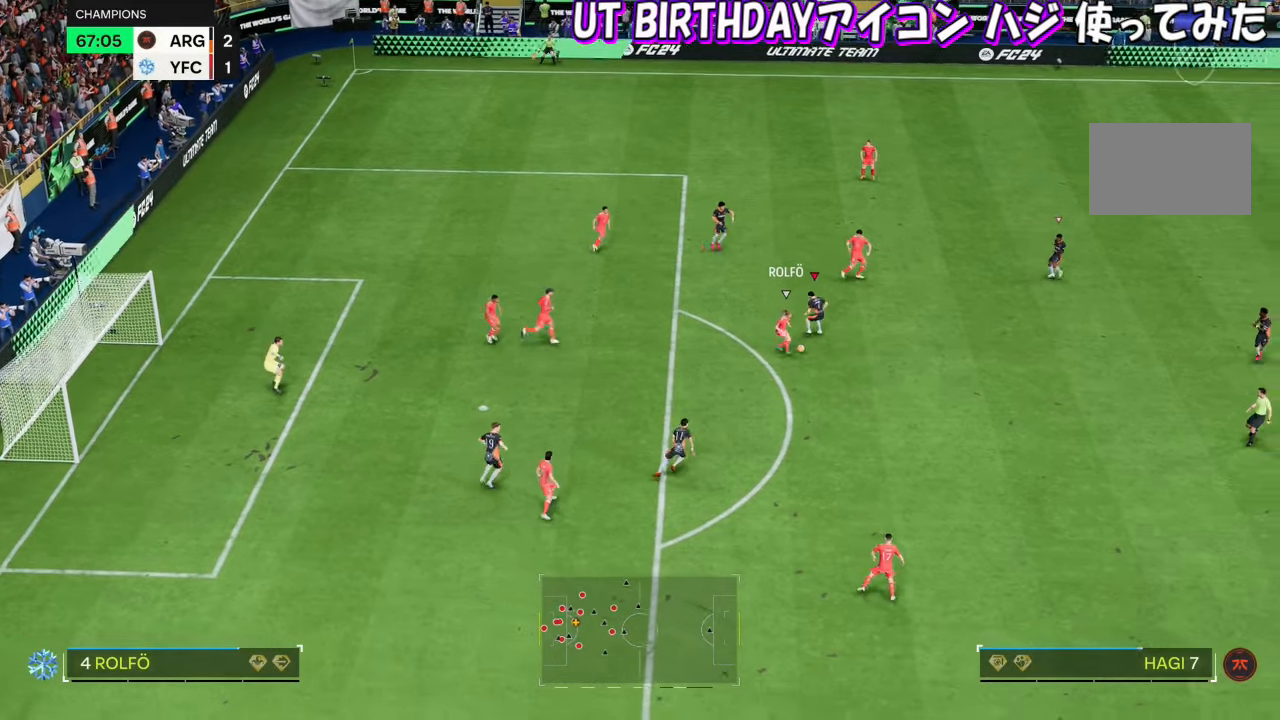
{"buttons": [], "left_stick": "down-right", "right_stick": "center", "events": [[317, "left_stick", "down-right"]]}
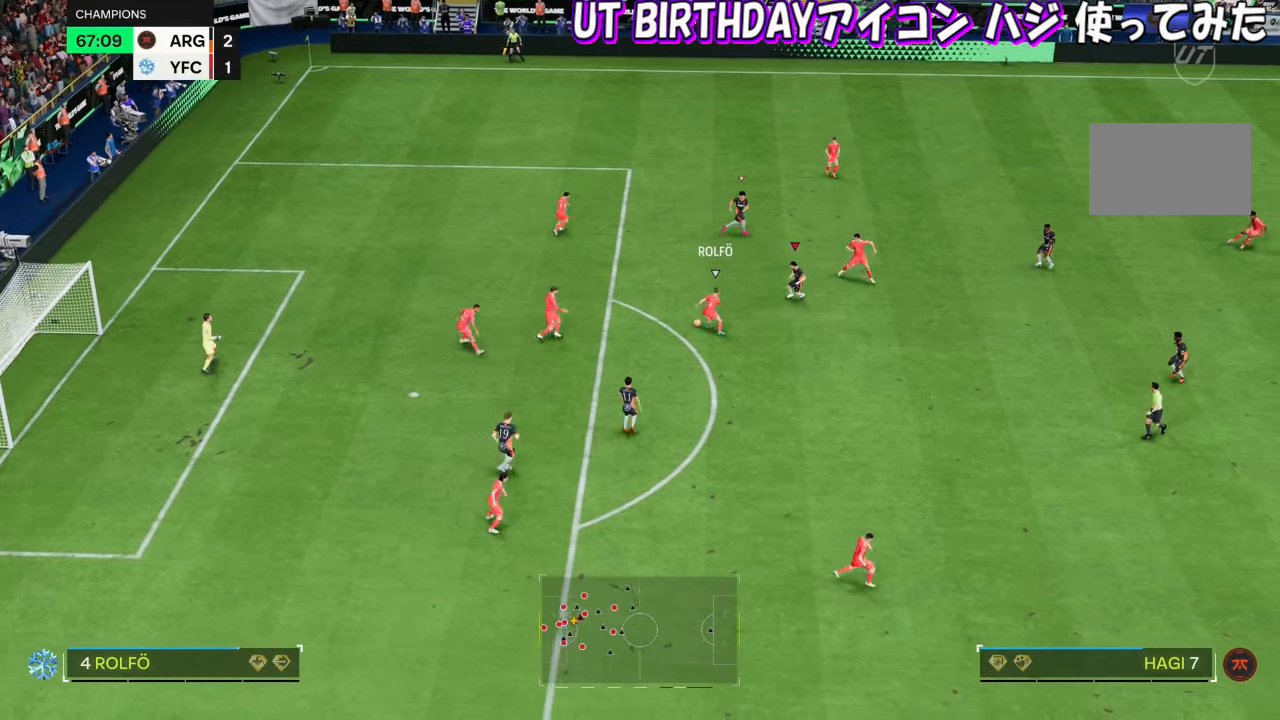
{"buttons": ["L2"], "left_stick": "down", "right_stick": "center", "events": [[250, "left_stick", "down"], [383, "L2", "down"]]}
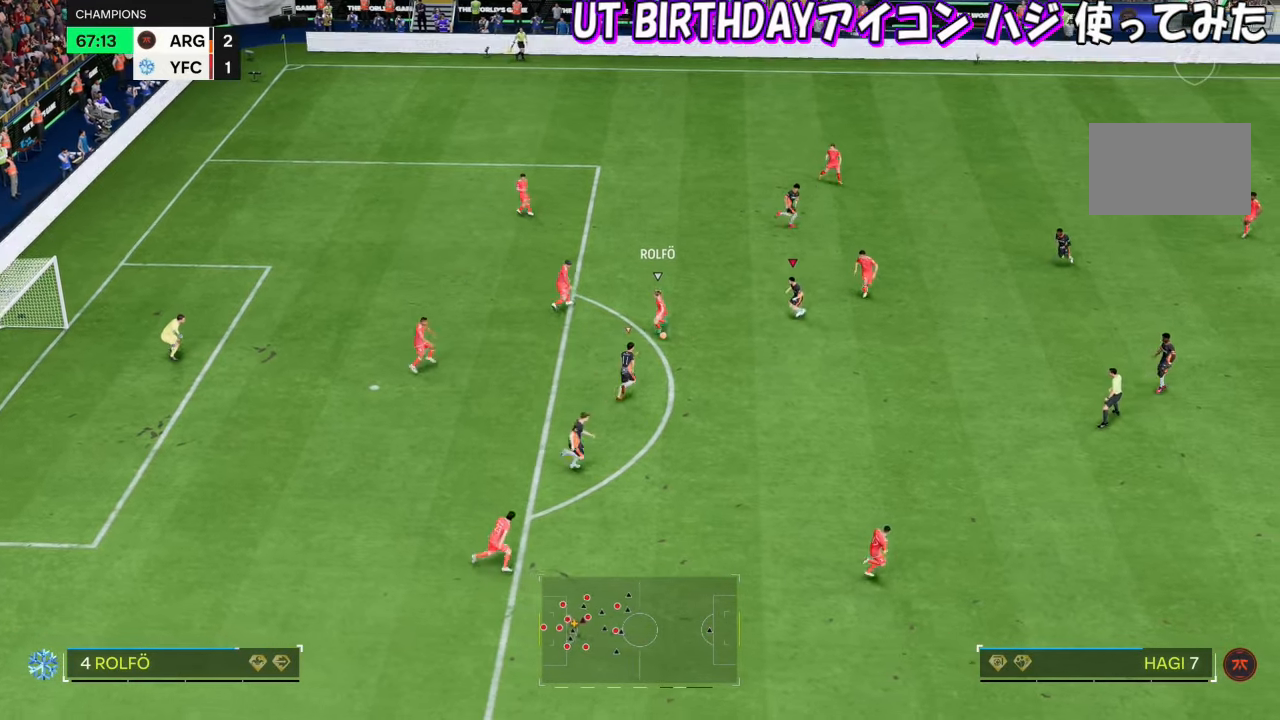
{"buttons": ["SQUARE", "L2"], "left_stick": "down-left", "right_stick": "center", "events": [[117, "left_stick", "down-left"], [184, "SQUARE", "down"], [284, "left_stick", "left"], [417, "left_stick", "down-left"]]}
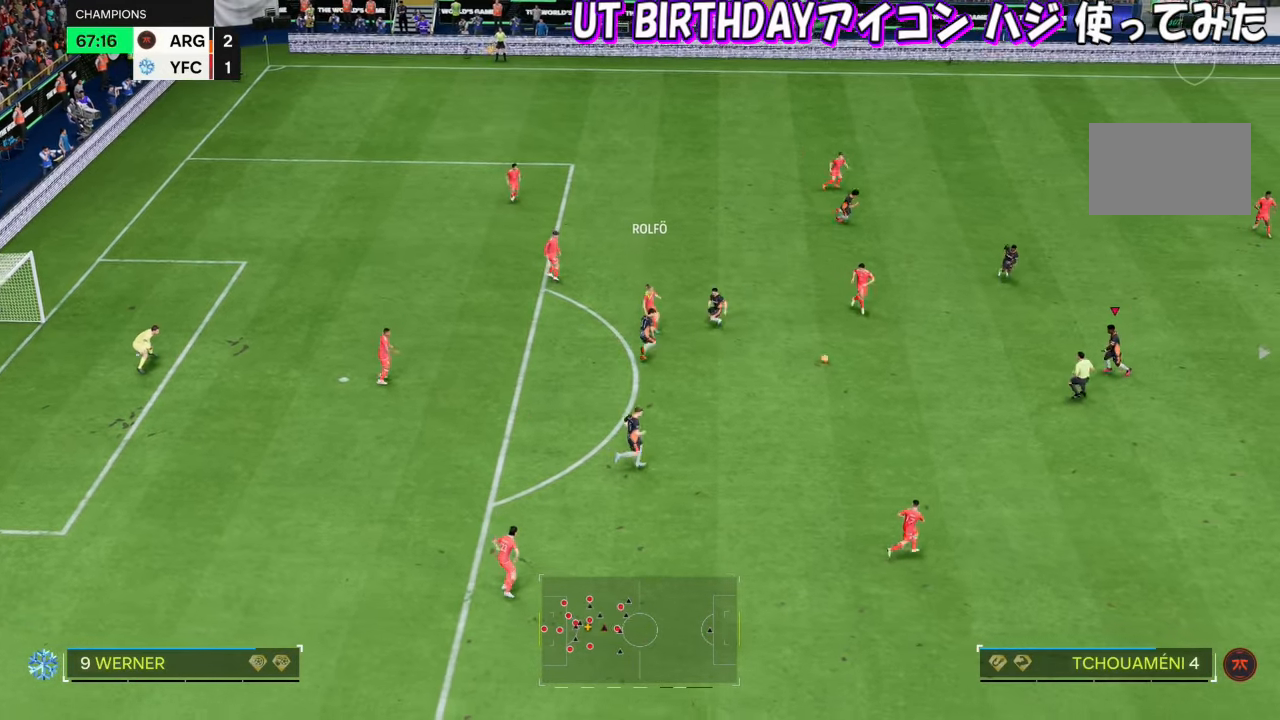
{"buttons": [], "left_stick": "down", "right_stick": "center", "events": [[33, "L2", "up"], [33, "left_stick", "down"], [133, "SQUARE", "up"]]}
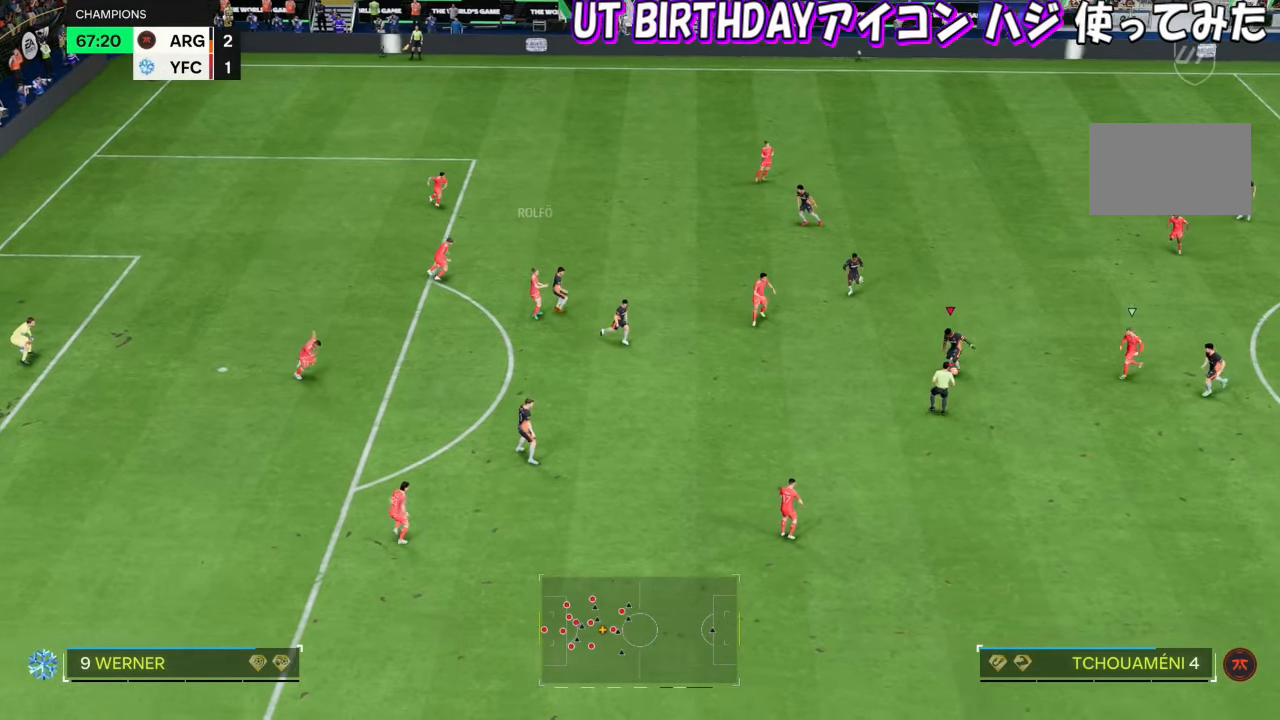
{"buttons": [], "left_stick": "down-left", "right_stick": "center", "events": [[67, "left_stick", "down-left"], [100, "CROSS", "down"], [234, "CROSS", "up"]]}
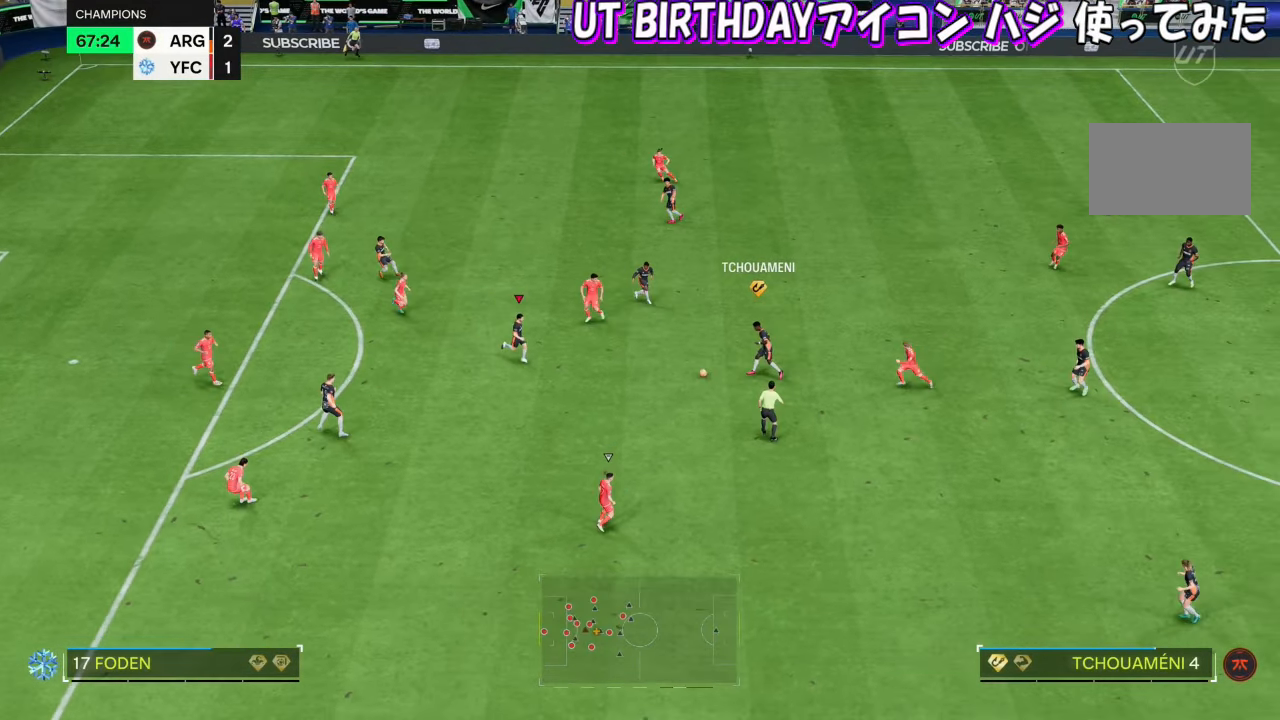
{"buttons": [], "left_stick": "down-right", "right_stick": "center"}
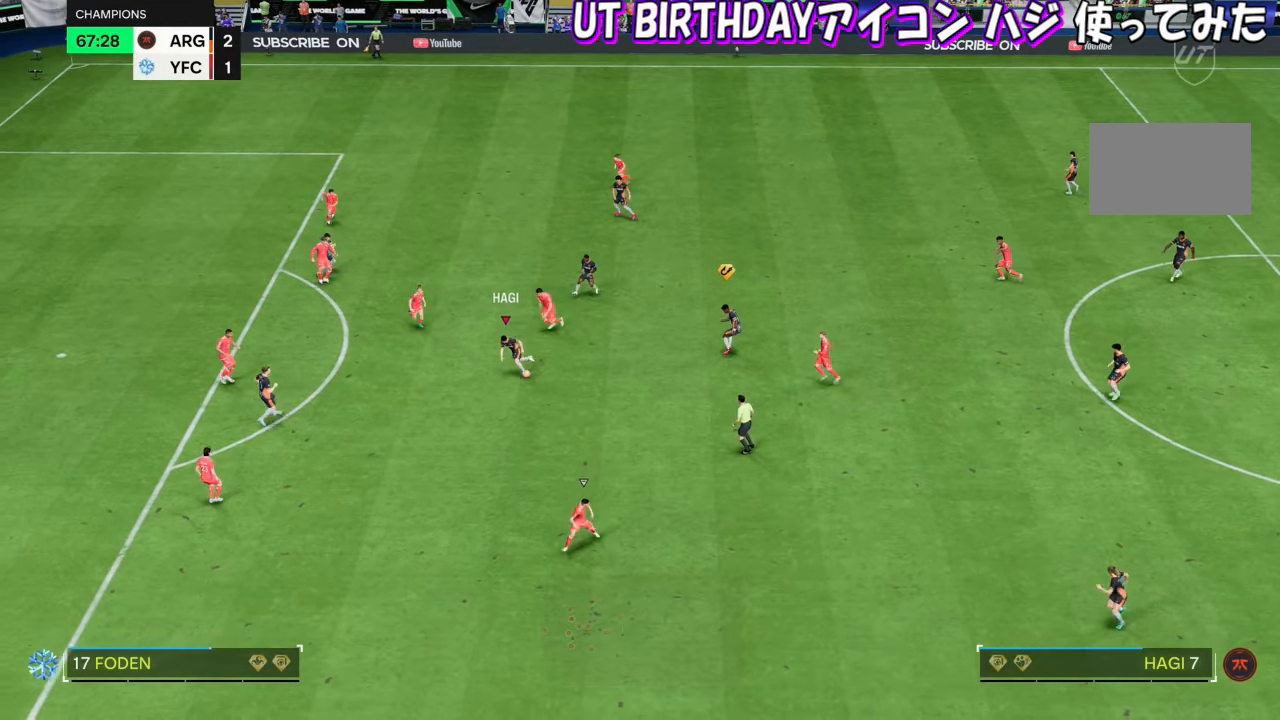
{"buttons": [], "left_stick": "down", "right_stick": "center", "events": [[267, "left_stick", "down"]]}
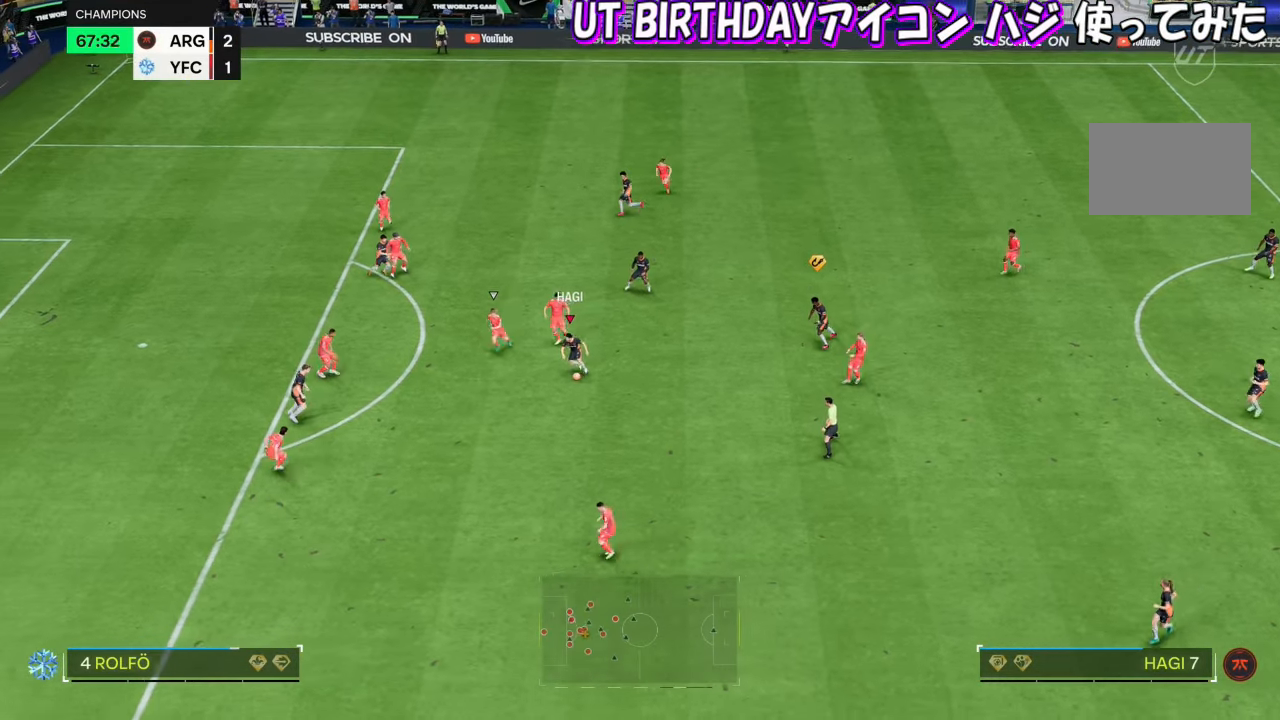
{"buttons": [], "left_stick": "center", "right_stick": "down-right", "events": [[300, "right_stick", "down-right"], [400, "left_stick", "center"]]}
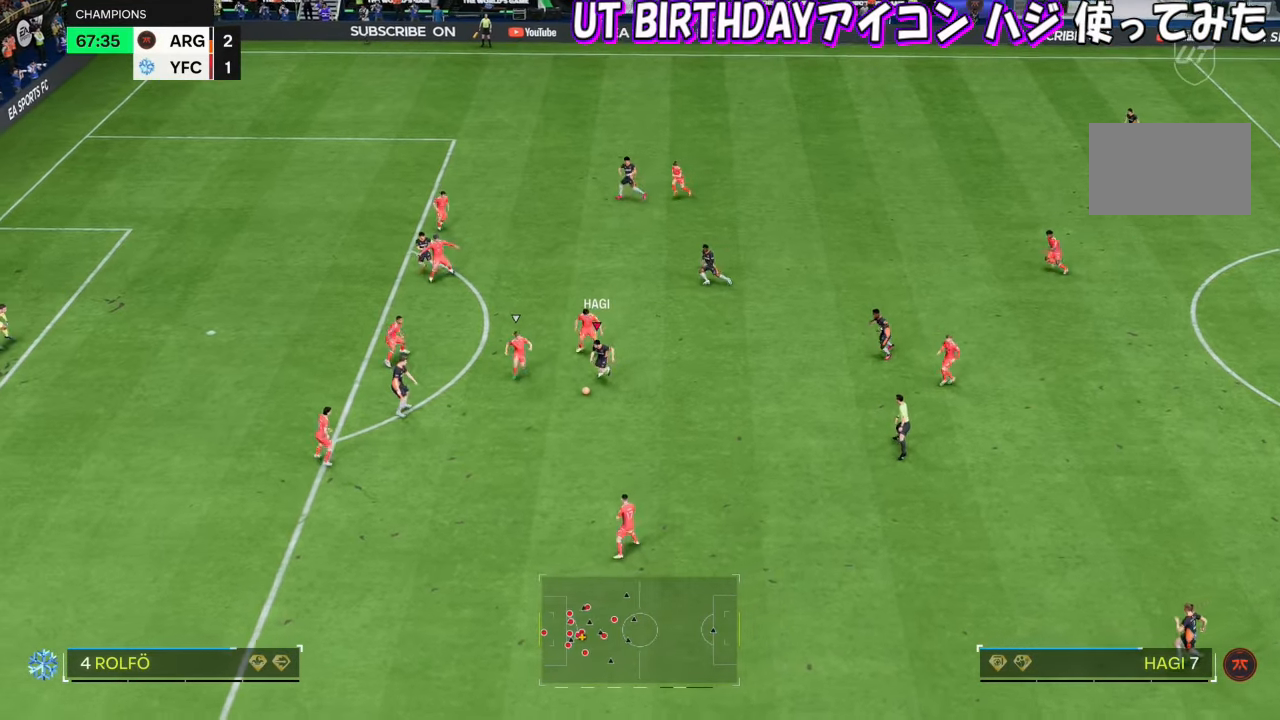
{"buttons": [], "left_stick": "down-right", "right_stick": "center", "events": [[234, "left_stick", "down"], [334, "left_stick", "down-right"], [334, "right_stick", "center"]]}
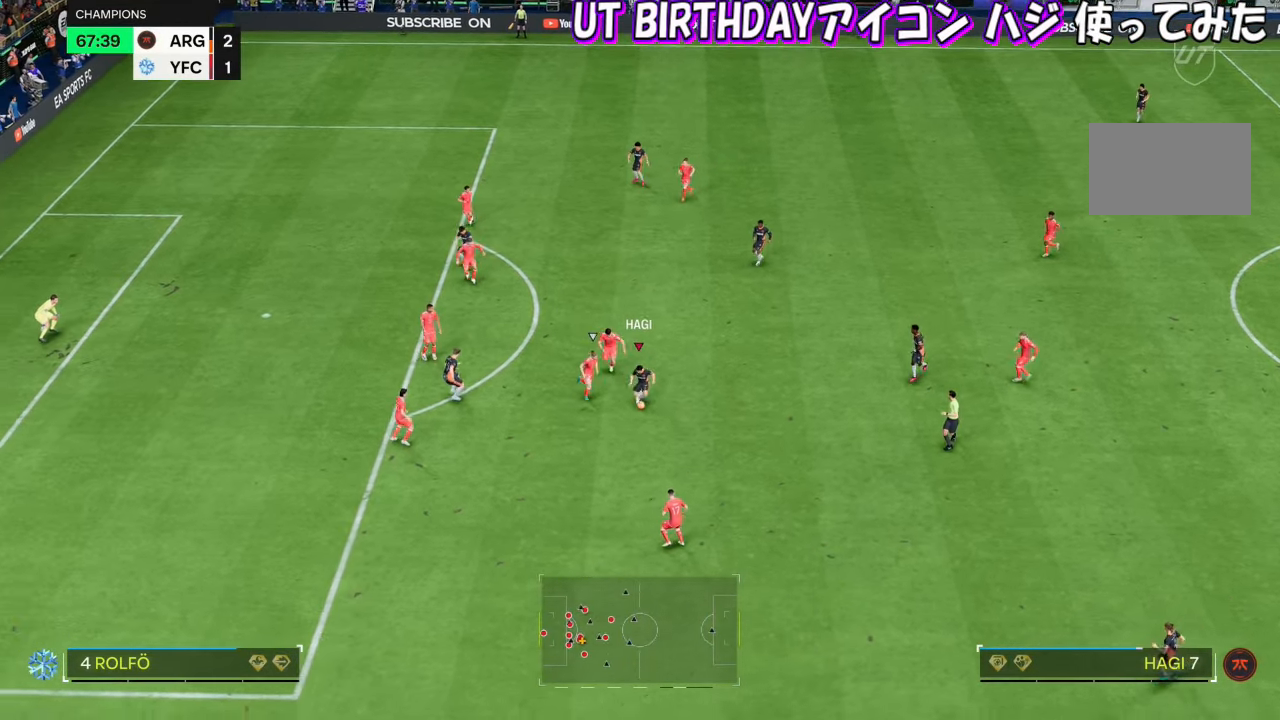
{"buttons": [], "left_stick": "center", "right_stick": "up-right", "events": [[467, "left_stick", "center"], [467, "right_stick", "up-right"]]}
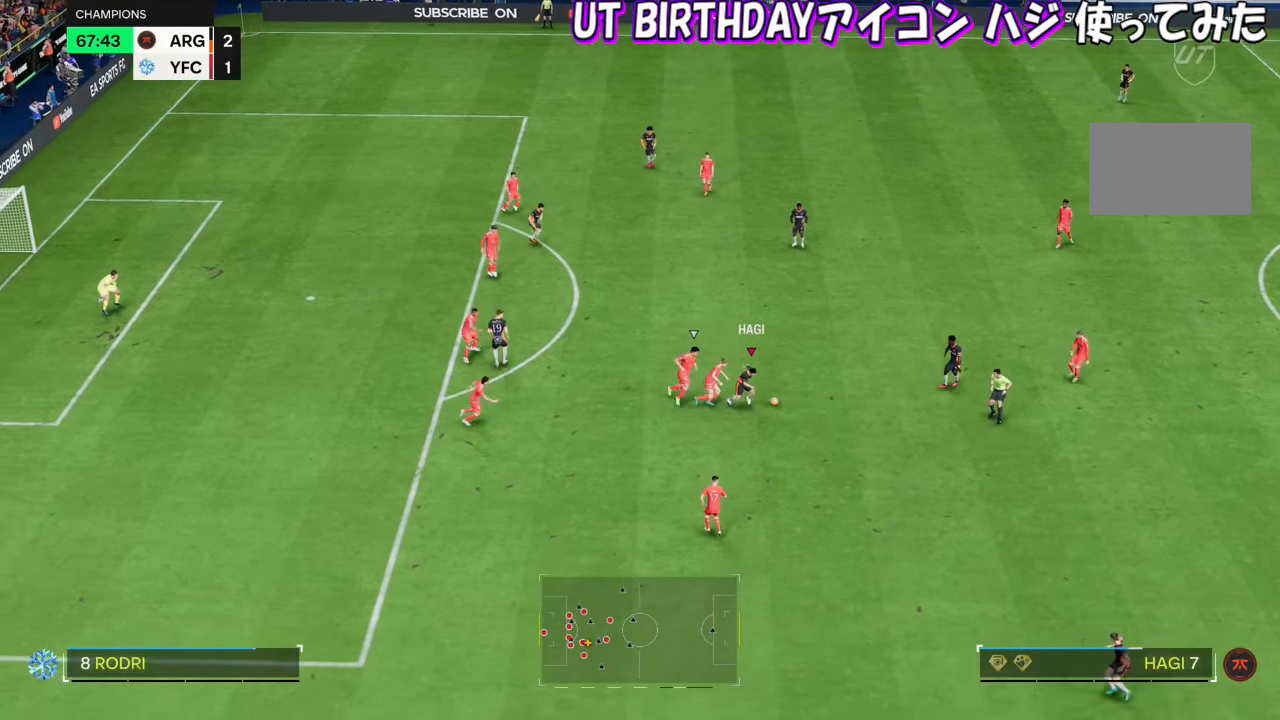
{"buttons": [], "left_stick": "down-right", "right_stick": "center", "events": [[434, "left_stick", "down-right"], [468, "right_stick", "center"]]}
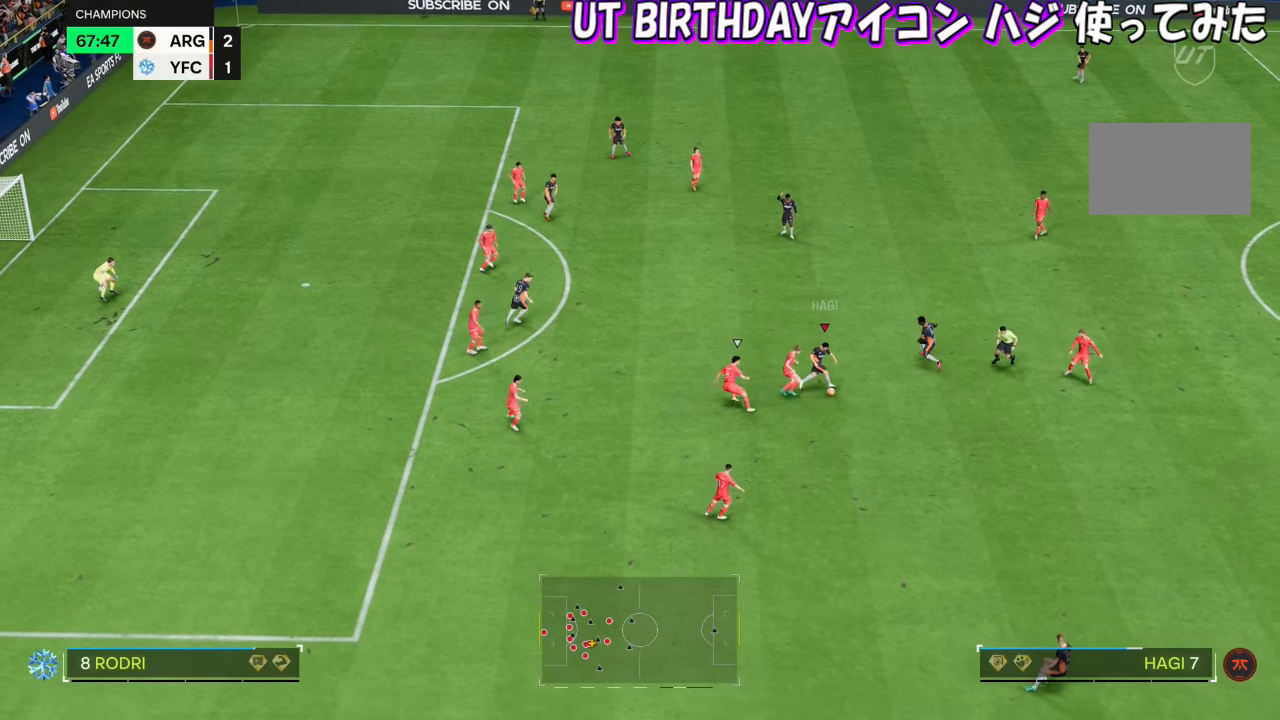
{"buttons": [], "left_stick": "up", "right_stick": "center", "events": [[33, "left_stick", "right"], [400, "left_stick", "up"]]}